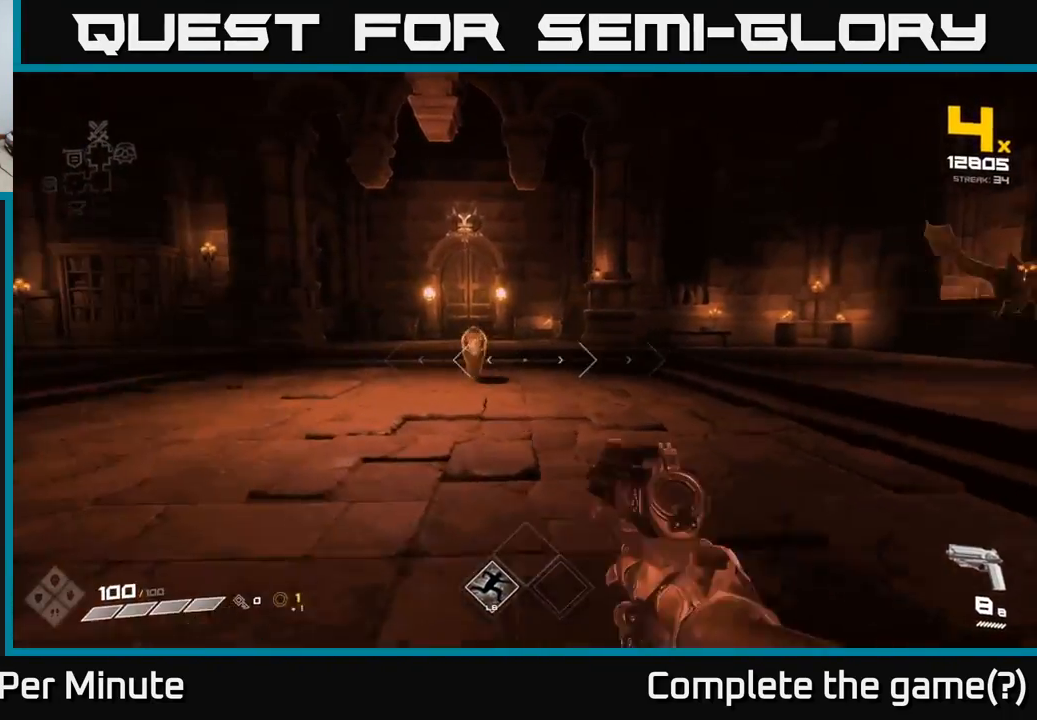
Gameplay with a controller (Xbox layout); each line is a JSON object with the inputs held at the frame after it. "events" lists button and stick changes between this image and that frame as [ms after this image, input, new state], when the widget could be followed in between.
{"buttons": [], "left_stick": "left", "right_stick": "center", "events": [[100, "R2", "down"], [167, "R2", "up"], [233, "right_stick", "right"], [300, "right_stick", "down-right"], [367, "R2", "down"], [400, "left_stick", "left"], [400, "right_stick", "center"], [433, "R2", "up"]]}
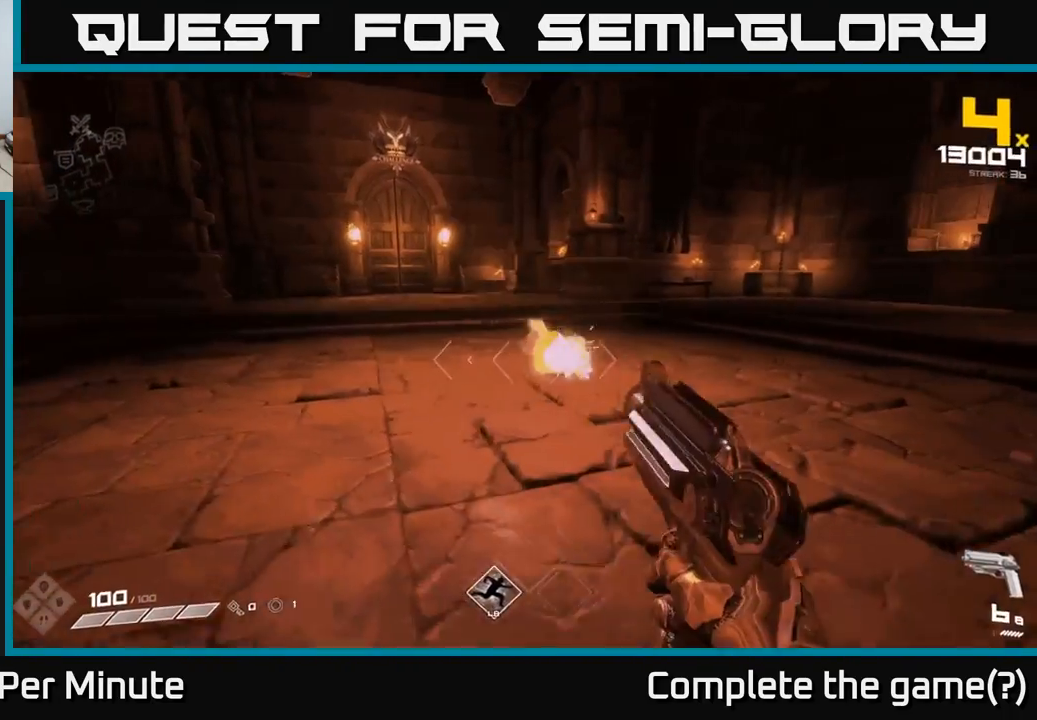
{"buttons": [], "left_stick": "left", "right_stick": "right", "events": [[67, "left_stick", "center"], [83, "right_stick", "right"], [217, "left_stick", "left"], [233, "R2", "down"], [267, "right_stick", "center"], [300, "R2", "up"], [450, "right_stick", "right"]]}
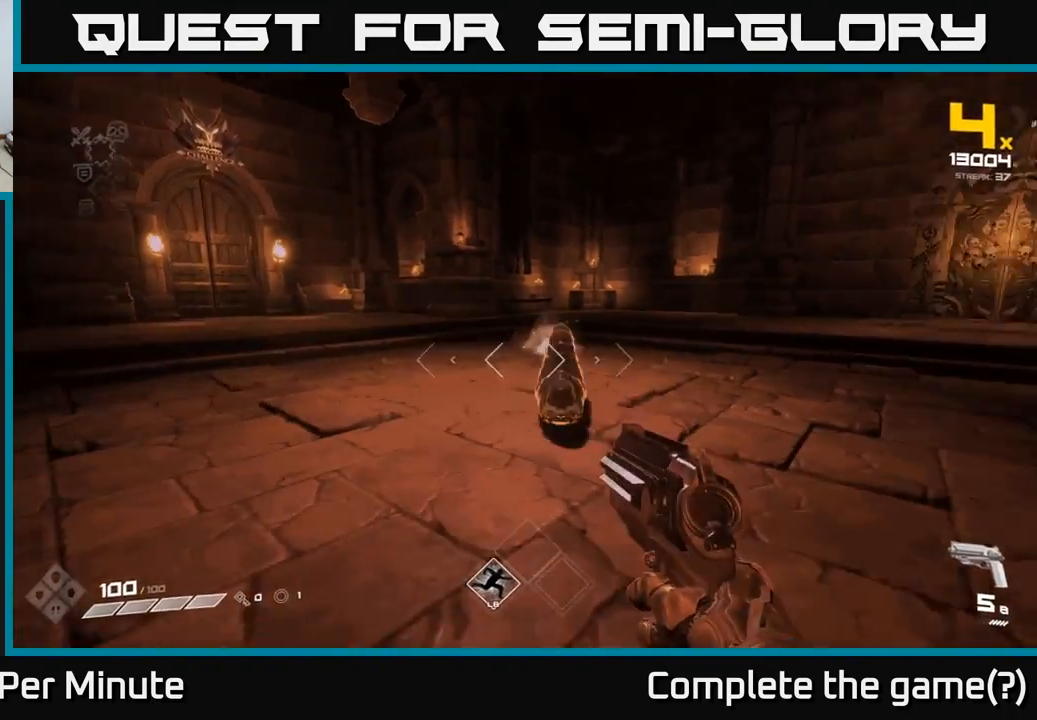
{"buttons": [], "left_stick": "down-left", "right_stick": "right", "events": [[33, "R2", "down"], [100, "right_stick", "center"], [117, "R2", "up"], [250, "right_stick", "right"], [383, "left_stick", "down-left"], [400, "R1", "down"], [500, "R1", "up"]]}
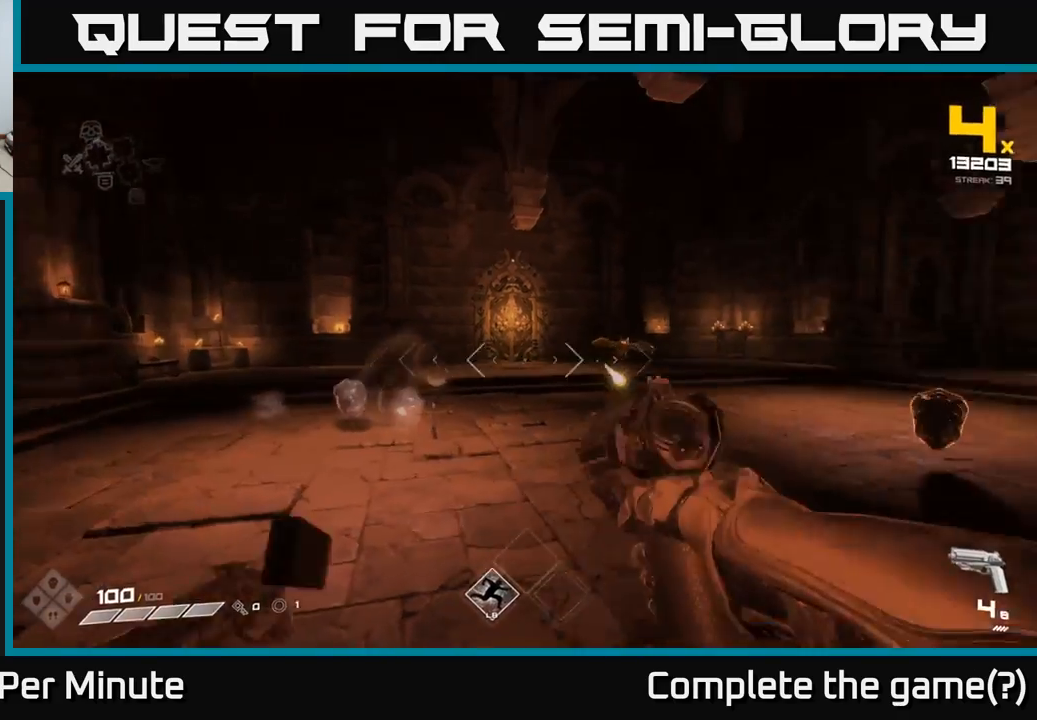
{"buttons": [], "left_stick": "up-left", "right_stick": "right", "events": [[100, "right_stick", "center"], [200, "left_stick", "up-left"], [250, "R1", "down"], [267, "right_stick", "right"], [333, "R1", "up"]]}
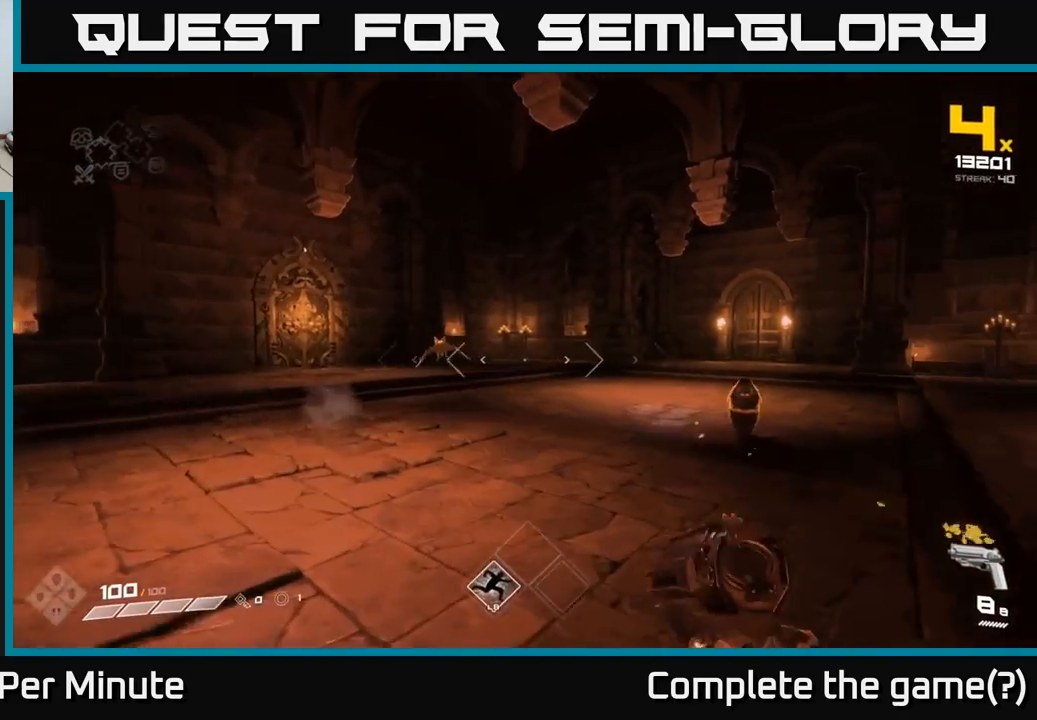
{"buttons": ["R2"], "left_stick": "left", "right_stick": "left", "events": [[17, "right_stick", "center"], [100, "R2", "down"], [200, "R2", "up"], [350, "left_stick", "left"], [383, "right_stick", "left"], [500, "R2", "down"]]}
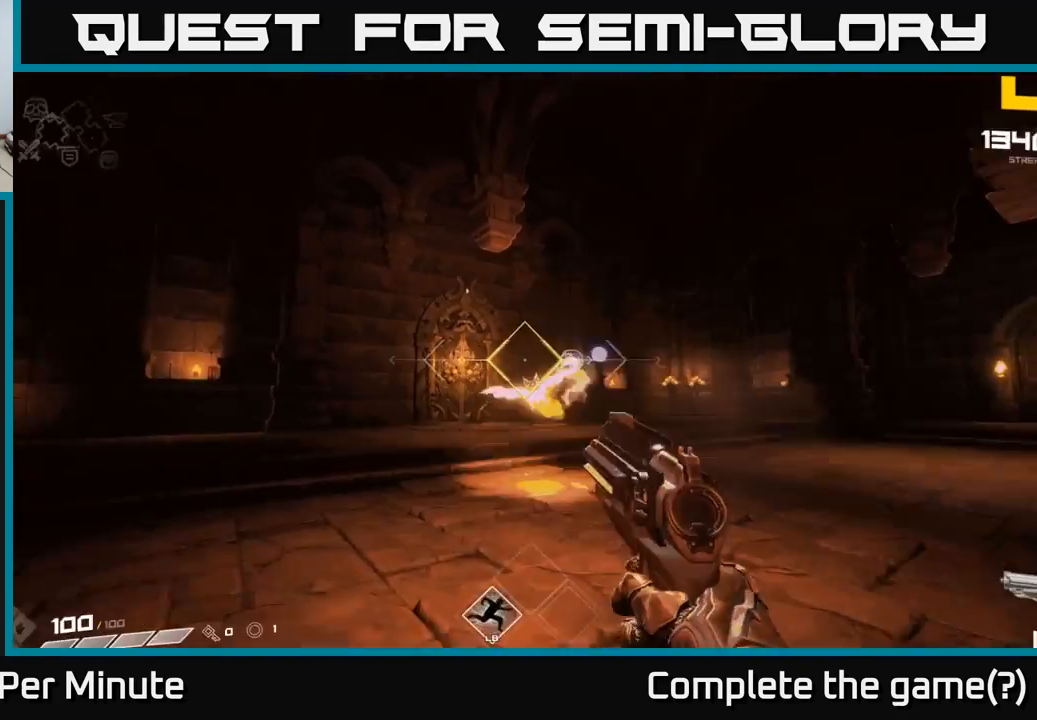
{"buttons": [], "left_stick": "down", "right_stick": "right", "events": [[50, "left_stick", "up-left"], [50, "right_stick", "center"], [67, "R2", "up"], [167, "right_stick", "right"], [200, "left_stick", "left"], [267, "R2", "down"], [383, "R2", "up"], [467, "left_stick", "down"]]}
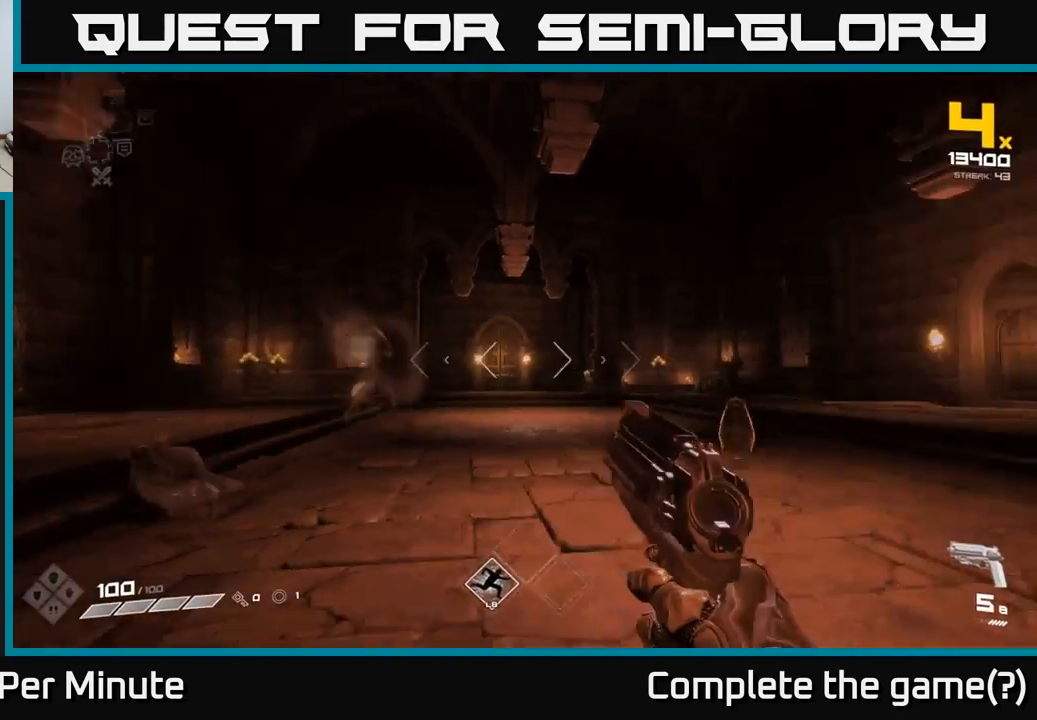
{"buttons": ["R2"], "left_stick": "up-left", "right_stick": "center", "events": [[150, "left_stick", "left"], [167, "right_stick", "center"], [183, "R2", "down"], [283, "R2", "up"], [450, "left_stick", "up-left"], [483, "R2", "down"]]}
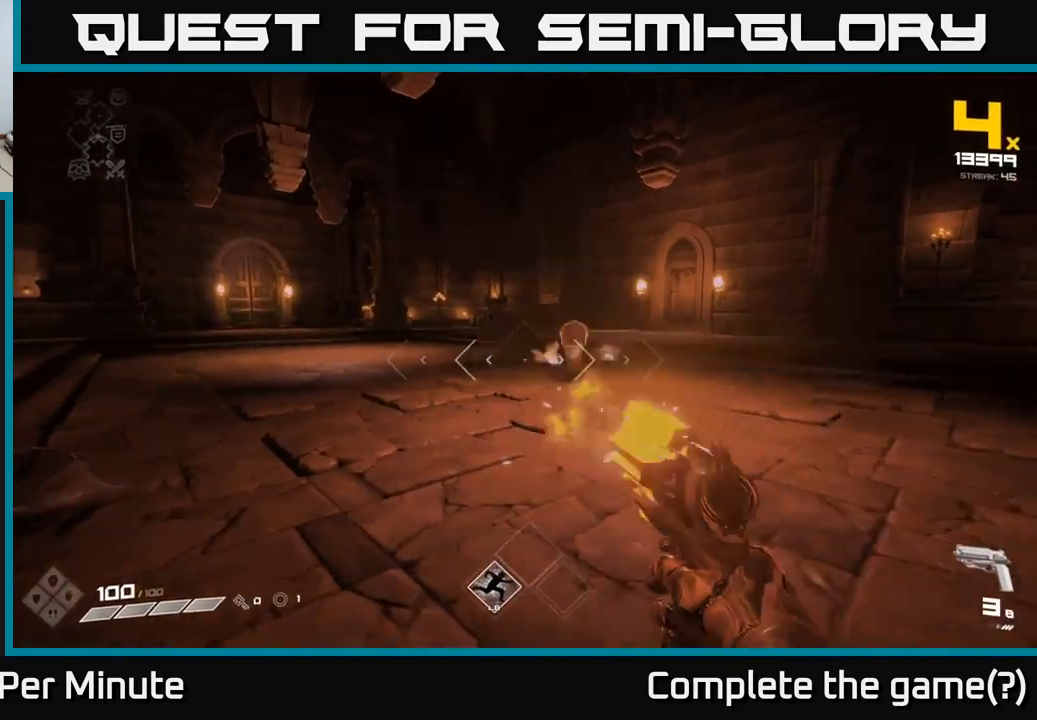
{"buttons": [], "left_stick": "down-right", "right_stick": "down-right", "events": [[17, "left_stick", "up"], [67, "R2", "up"], [317, "left_stick", "center"], [350, "R2", "down"], [433, "R2", "up"], [483, "left_stick", "down-right"], [500, "right_stick", "down-right"]]}
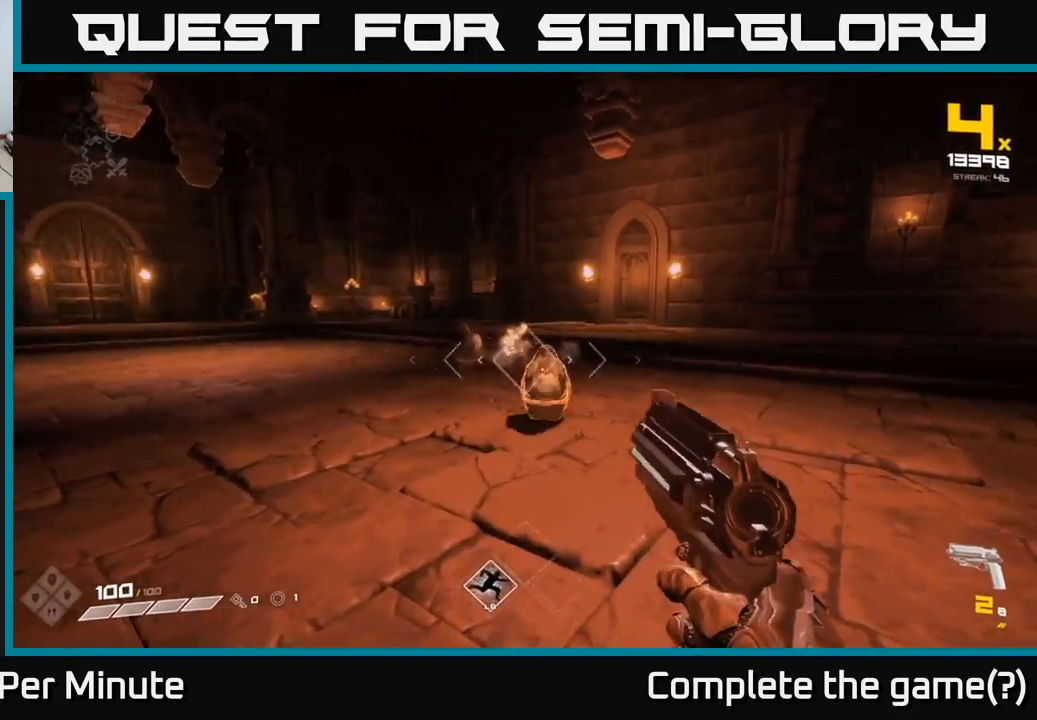
{"buttons": ["R2"], "left_stick": "center", "right_stick": "center", "events": [[117, "left_stick", "down-left"], [117, "right_stick", "center"], [200, "R2", "down"], [283, "R2", "up"], [383, "left_stick", "center"], [500, "R2", "down"]]}
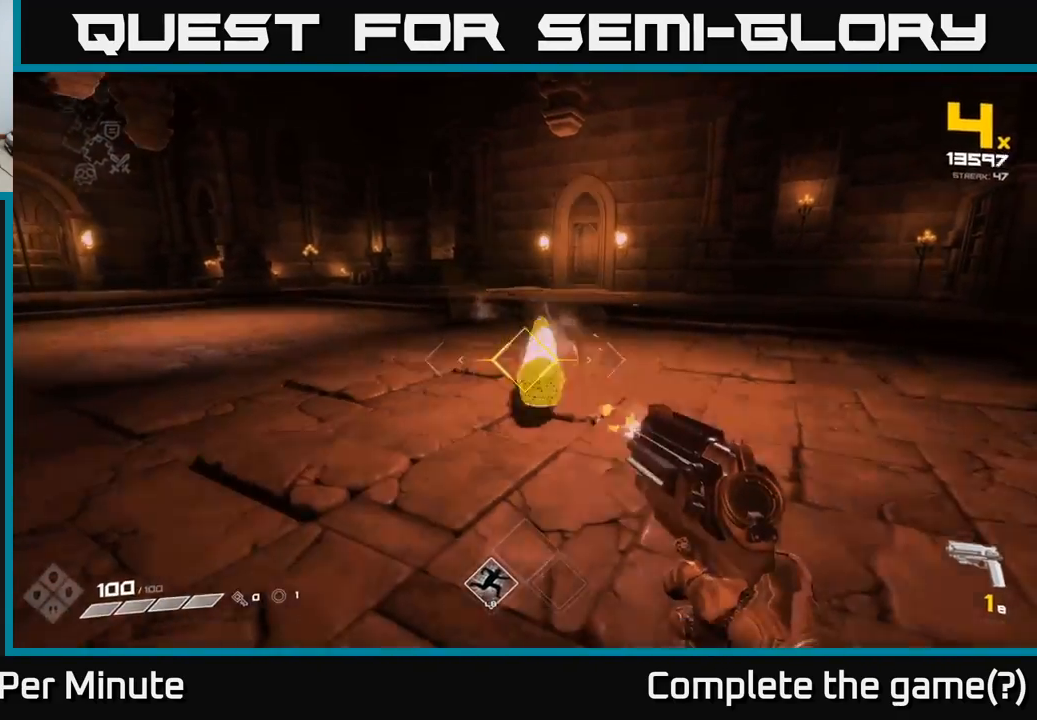
{"buttons": [], "left_stick": "up", "right_stick": "center", "events": [[33, "left_stick", "down"], [83, "R2", "up"], [350, "R1", "down"], [383, "left_stick", "up-right"], [433, "R1", "up"], [483, "left_stick", "up"]]}
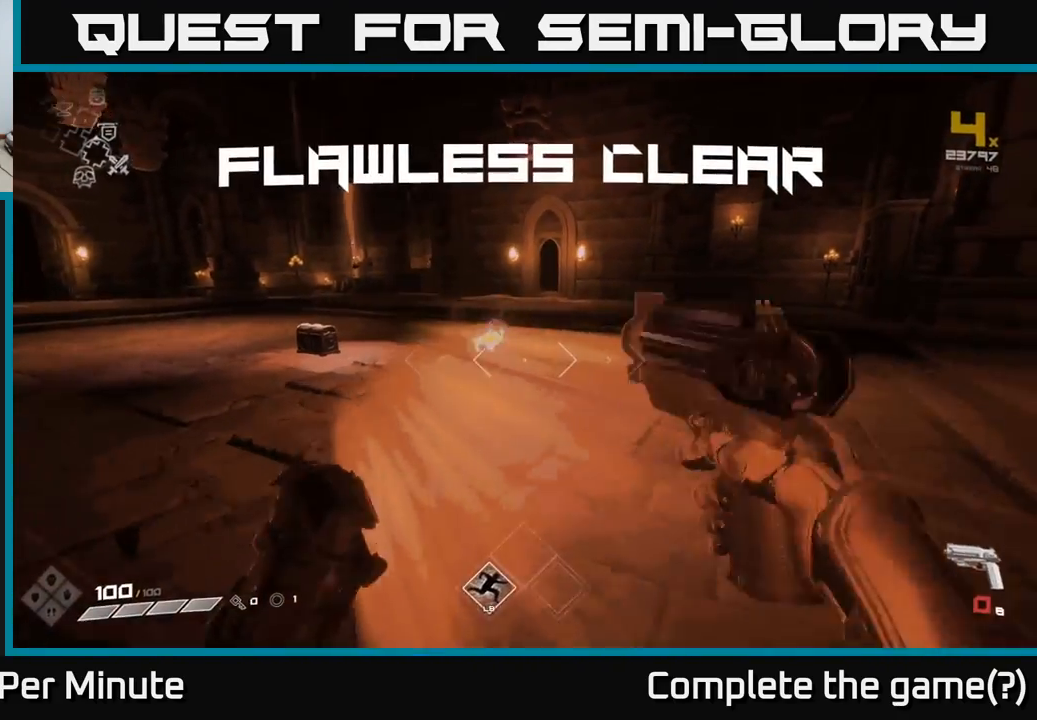
{"buttons": [], "left_stick": "up-right", "right_stick": "left", "events": [[183, "R1", "down"], [233, "R1", "up"], [300, "right_stick", "left"], [467, "left_stick", "up-right"]]}
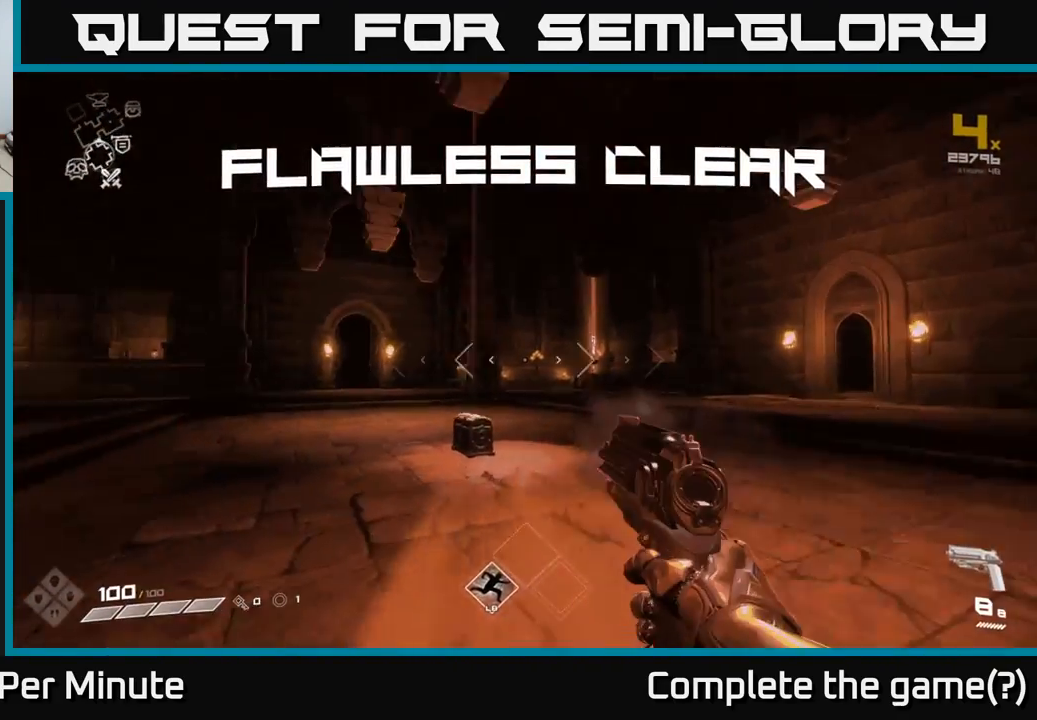
{"buttons": [], "left_stick": "up", "right_stick": "center", "events": [[83, "right_stick", "center"], [233, "right_stick", "down-left"], [250, "left_stick", "up"], [483, "right_stick", "center"]]}
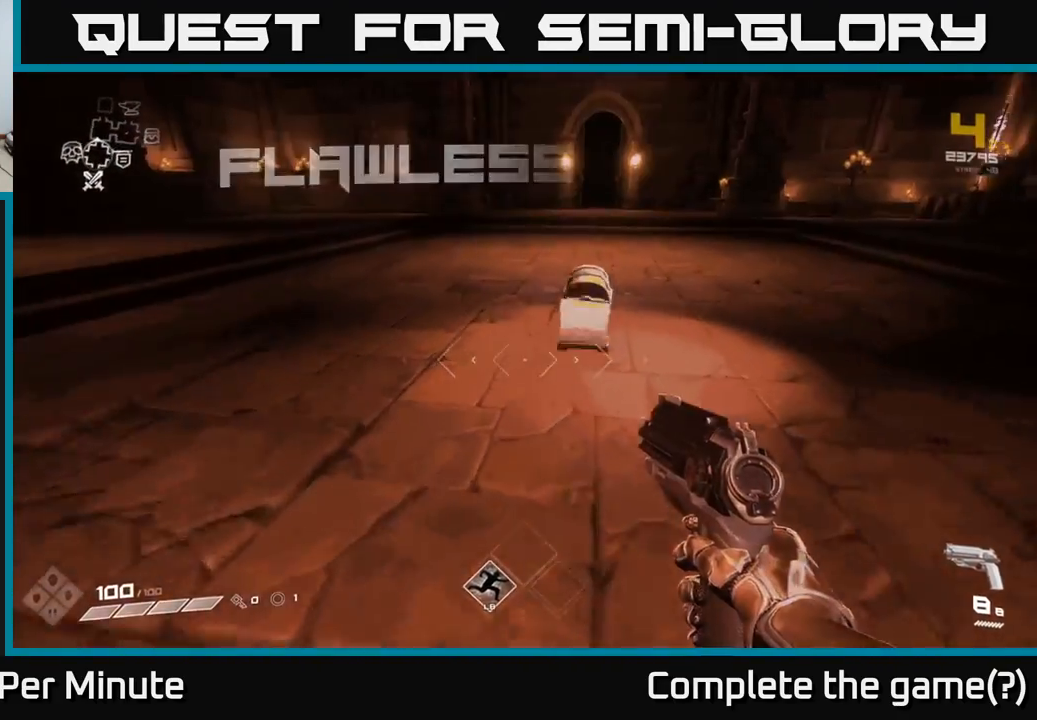
{"buttons": [], "left_stick": "center", "right_stick": "center", "events": [[167, "right_stick", "down"], [283, "left_stick", "center"], [300, "right_stick", "center"], [383, "X", "down"], [467, "X", "up"]]}
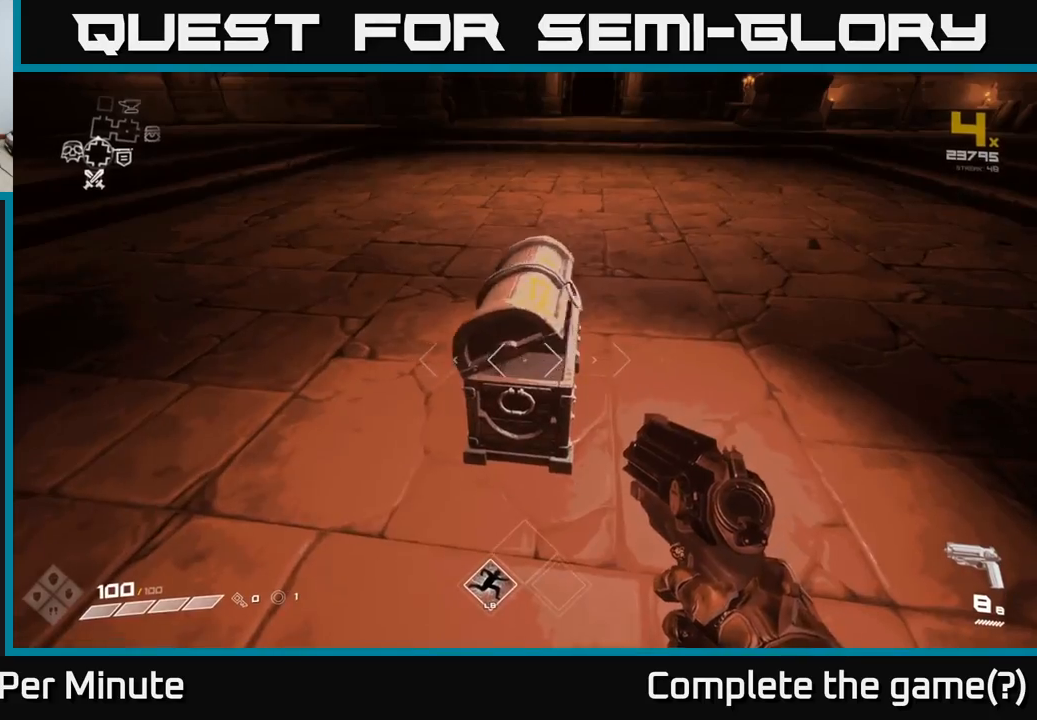
{"buttons": [], "left_stick": "center", "right_stick": "up-left", "events": [[117, "left_stick", "right"], [217, "right_stick", "up-left"], [467, "left_stick", "center"]]}
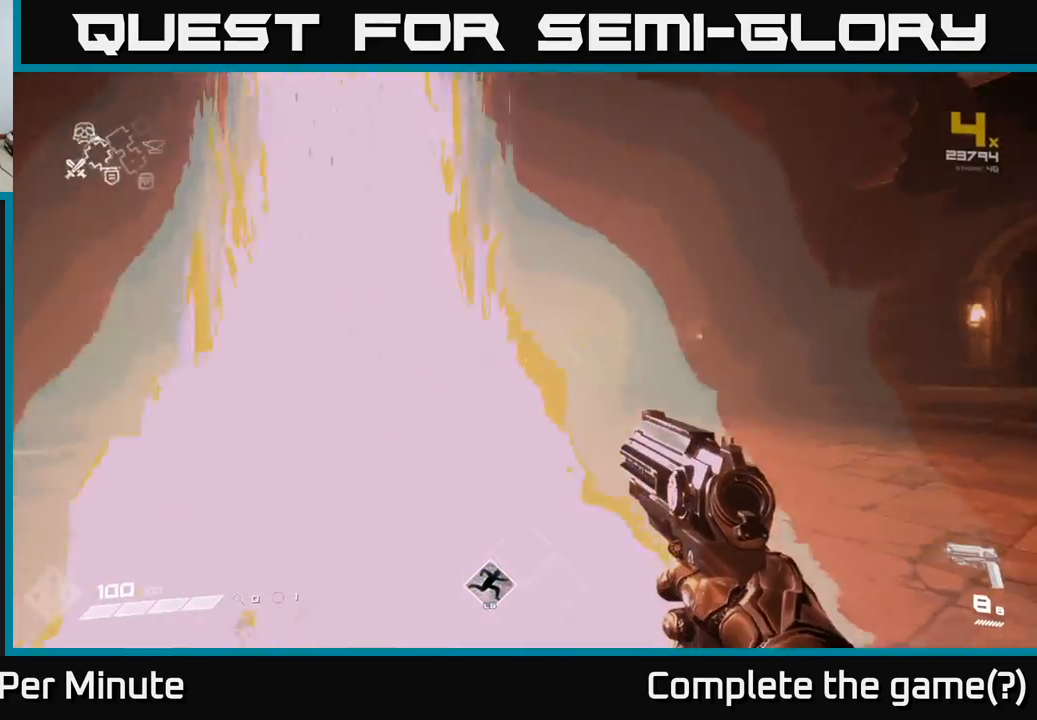
{"buttons": [], "left_stick": "up", "right_stick": "center", "events": [[33, "right_stick", "center"], [250, "right_stick", "left"], [300, "left_stick", "up"], [400, "right_stick", "center"]]}
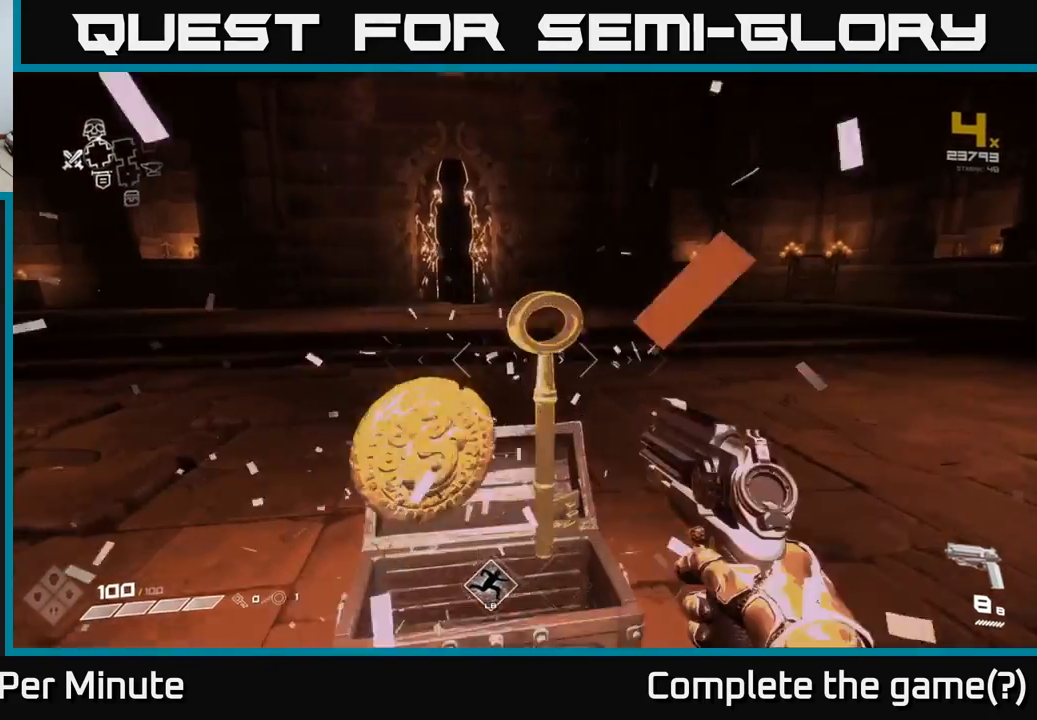
{"buttons": [], "left_stick": "center", "right_stick": "left", "events": [[300, "left_stick", "up-right"], [433, "right_stick", "left"], [450, "left_stick", "center"]]}
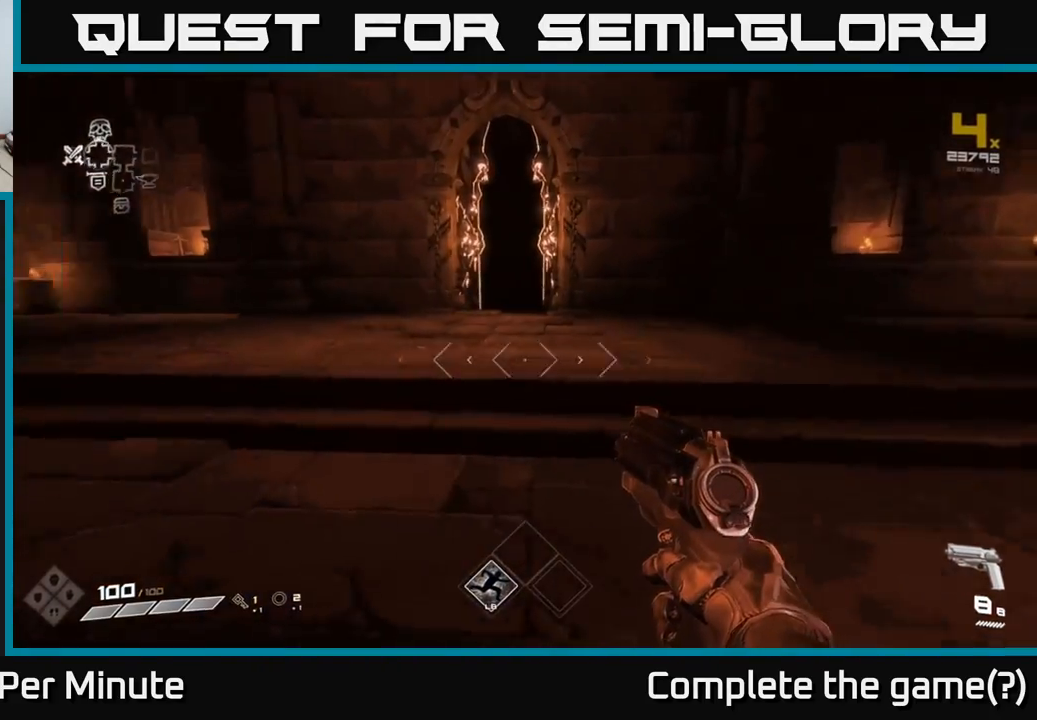
{"buttons": [], "left_stick": "up", "right_stick": "center", "events": [[33, "left_stick", "down"], [167, "left_stick", "center"], [200, "right_stick", "center"], [433, "left_stick", "up"]]}
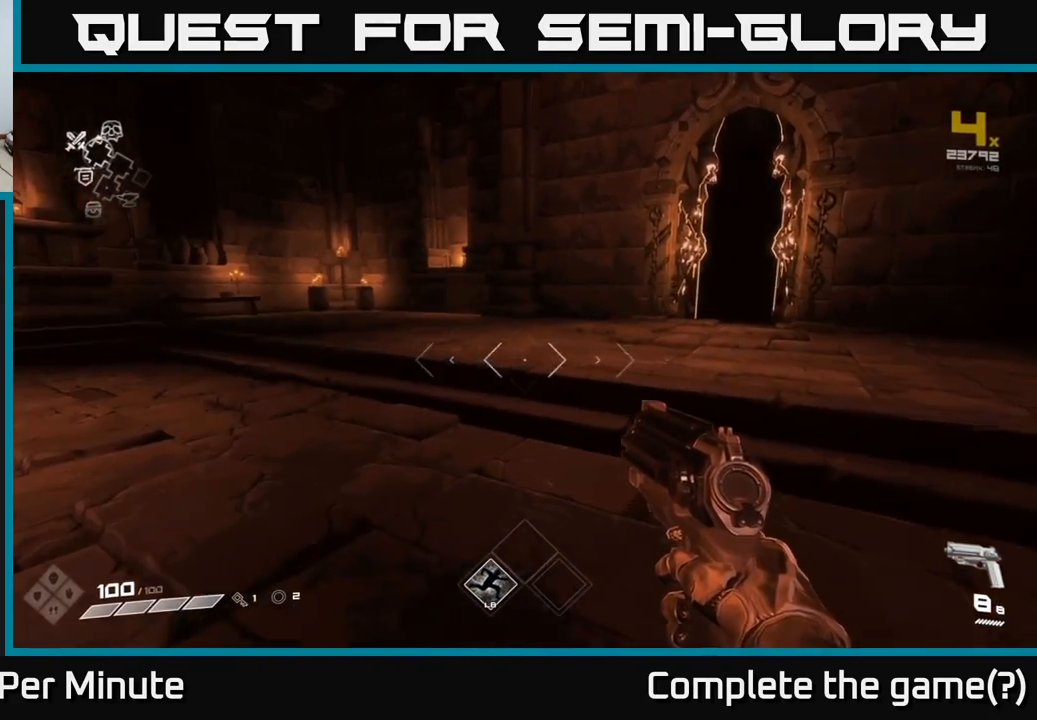
{"buttons": [], "left_stick": "center", "right_stick": "center", "events": [[33, "right_stick", "right"], [200, "right_stick", "center"], [400, "left_stick", "center"]]}
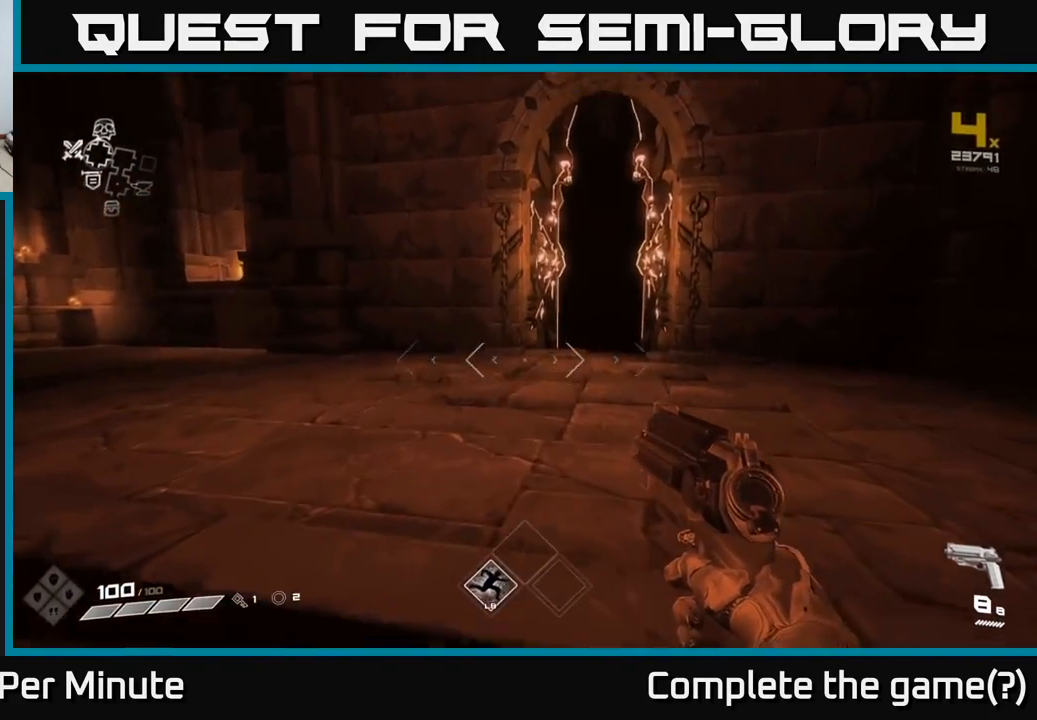
{"buttons": [], "left_stick": "up", "right_stick": "center", "events": [[133, "right_stick", "left"], [417, "left_stick", "up"], [467, "right_stick", "center"]]}
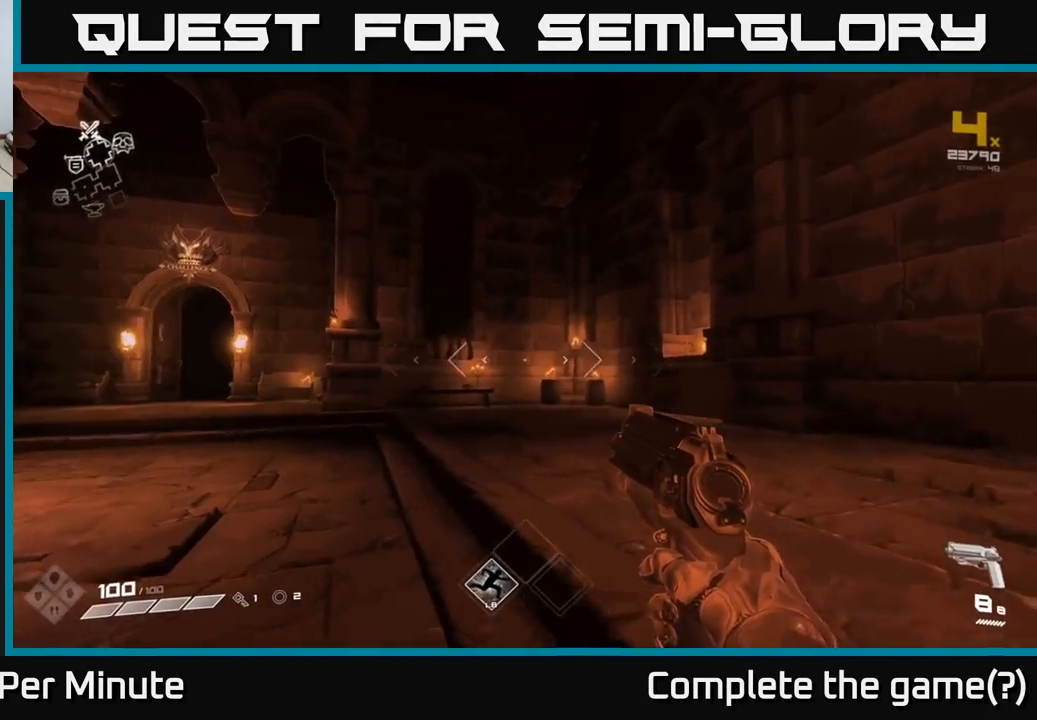
{"buttons": [], "left_stick": "center", "right_stick": "center", "events": [[250, "left_stick", "center"]]}
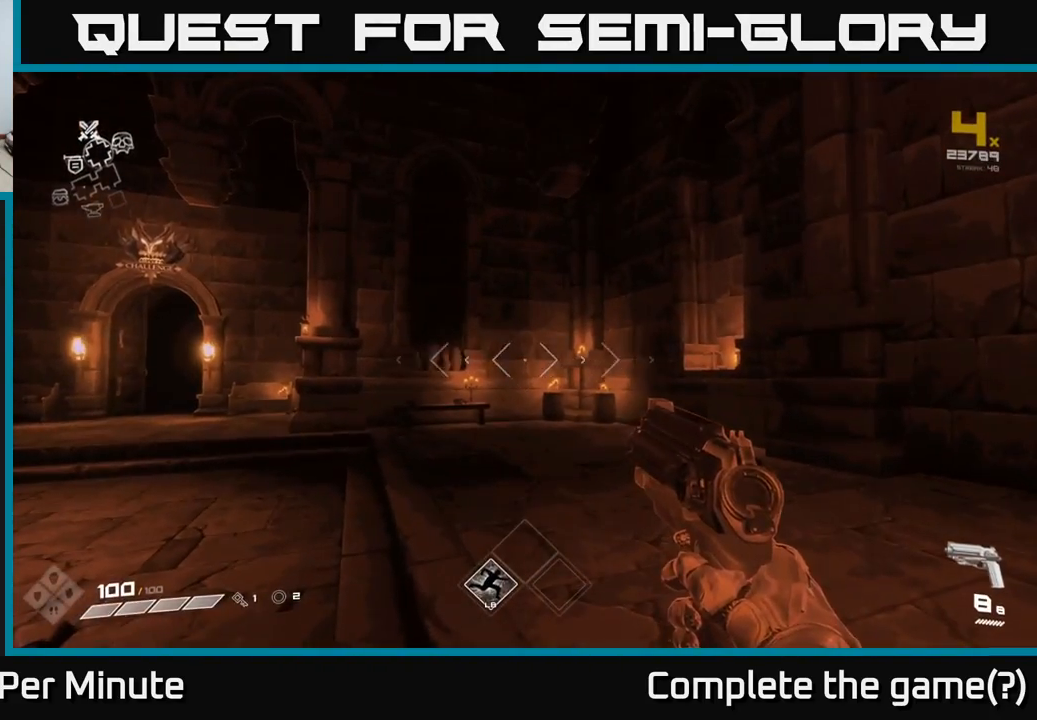
{"buttons": [], "left_stick": "up", "right_stick": "left", "events": [[250, "left_stick", "up"], [250, "right_stick", "left"]]}
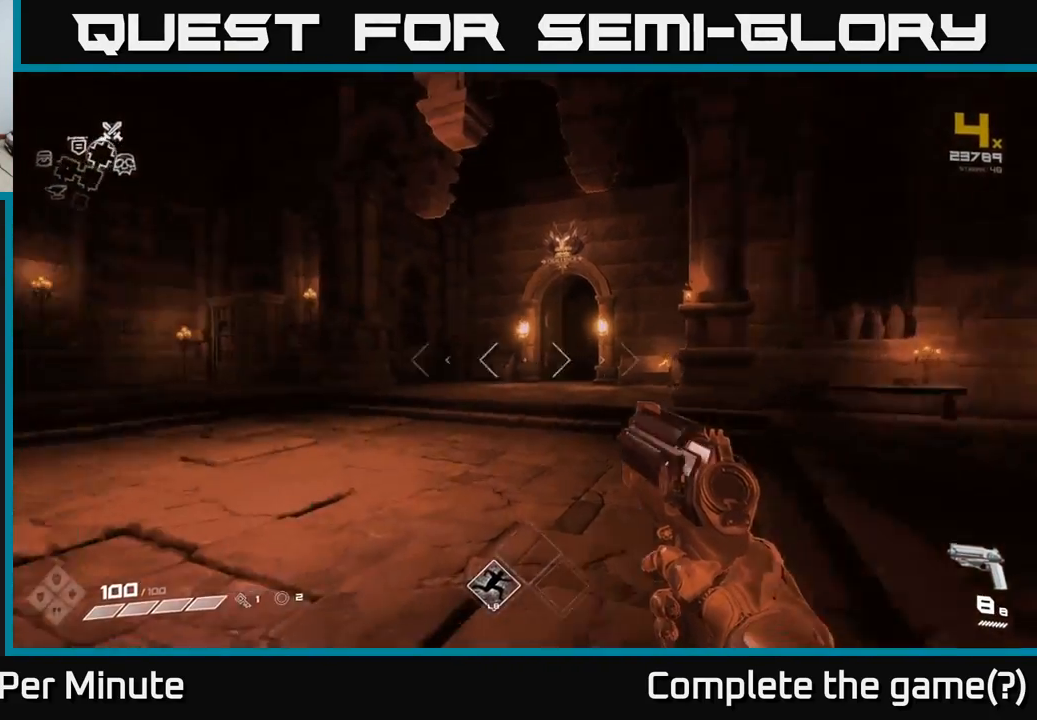
{"buttons": [], "left_stick": "up", "right_stick": "center", "events": [[150, "right_stick", "center"]]}
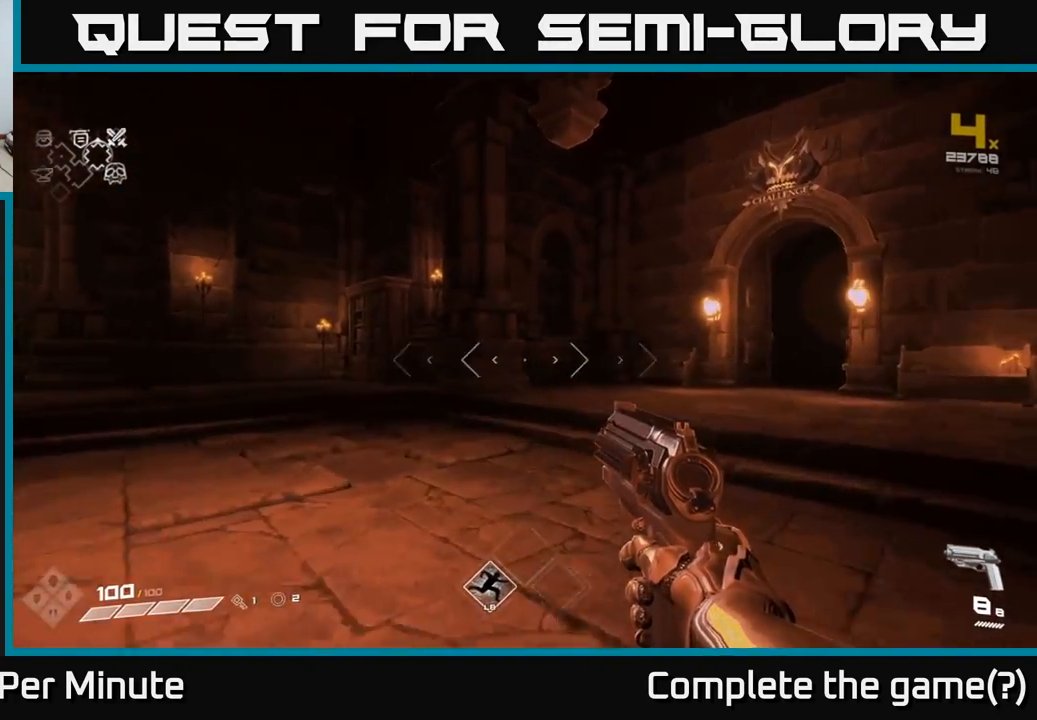
{"buttons": [], "left_stick": "up-left", "right_stick": "left", "events": [[300, "right_stick", "left"], [333, "left_stick", "up-left"]]}
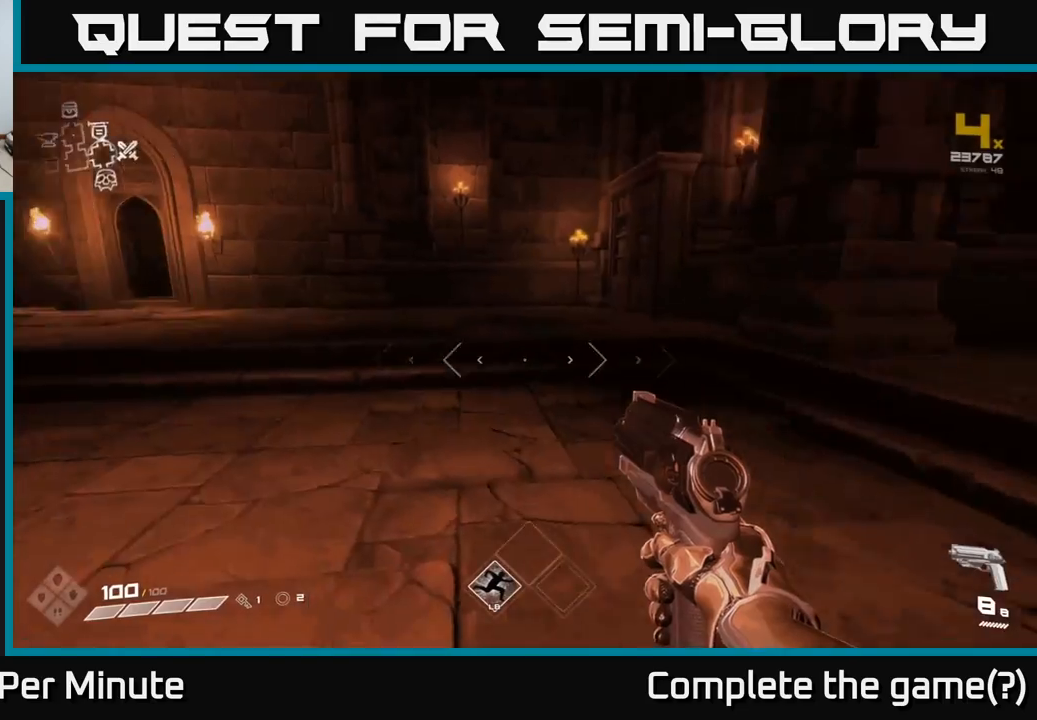
{"buttons": [], "left_stick": "up", "right_stick": "center", "events": [[167, "left_stick", "up"], [200, "right_stick", "center"]]}
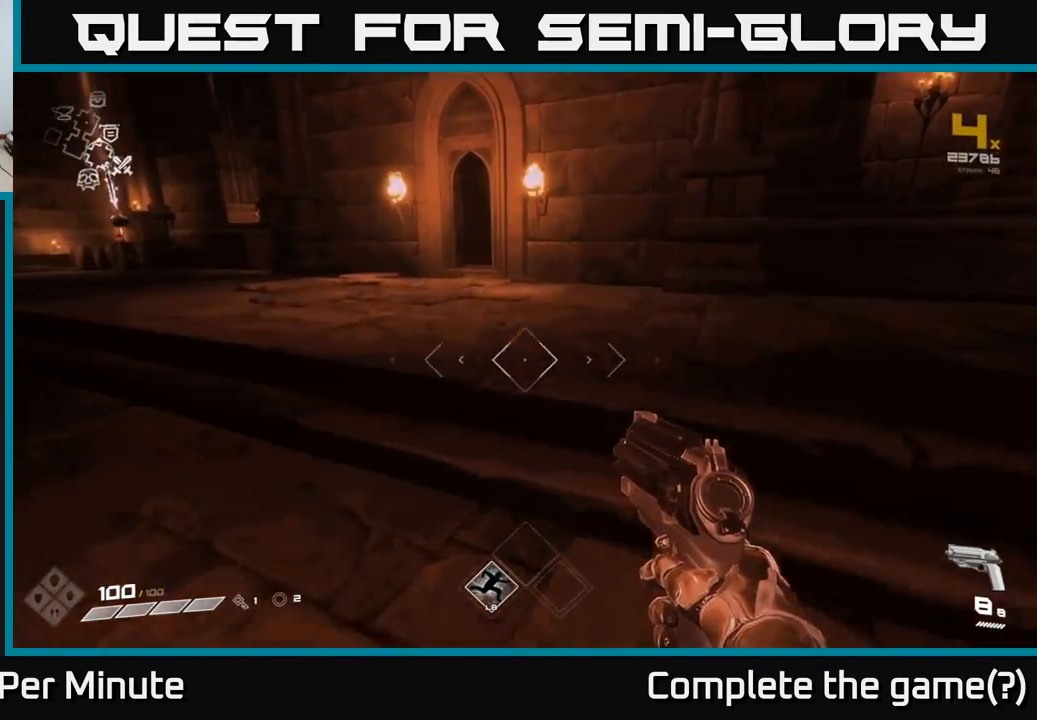
{"buttons": [], "left_stick": "up-left", "right_stick": "center", "events": [[67, "right_stick", "up"], [183, "right_stick", "center"], [217, "left_stick", "up-left"]]}
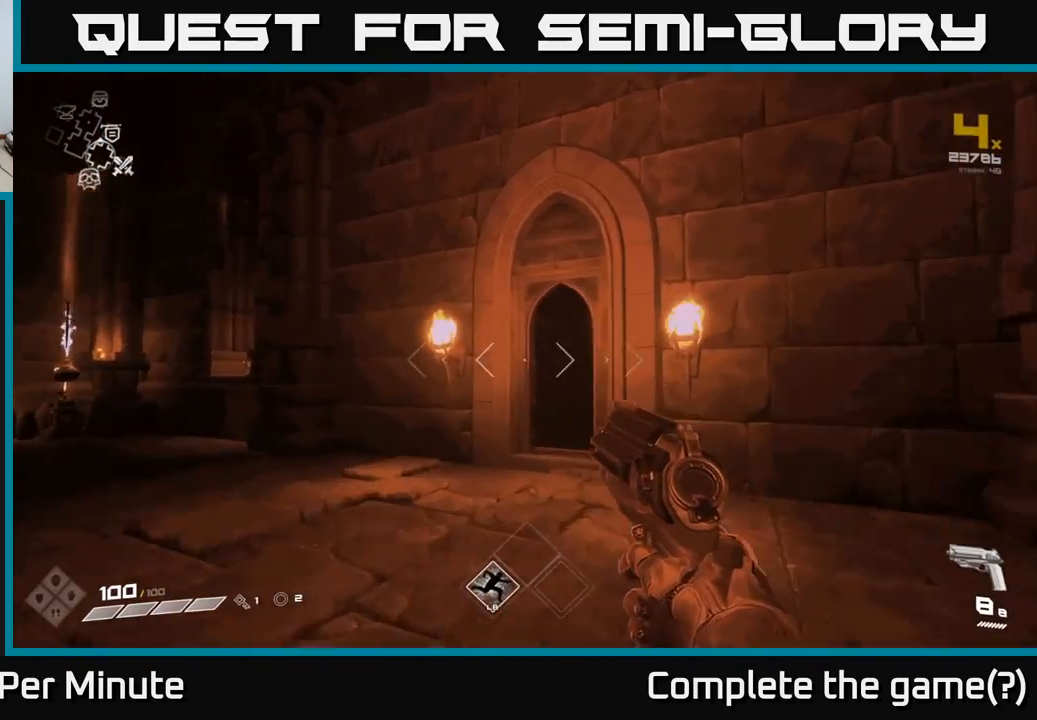
{"buttons": [], "left_stick": "up", "right_stick": "down-right", "events": [[267, "right_stick", "up-right"], [333, "left_stick", "up-right"], [350, "right_stick", "down-right"], [483, "left_stick", "up"]]}
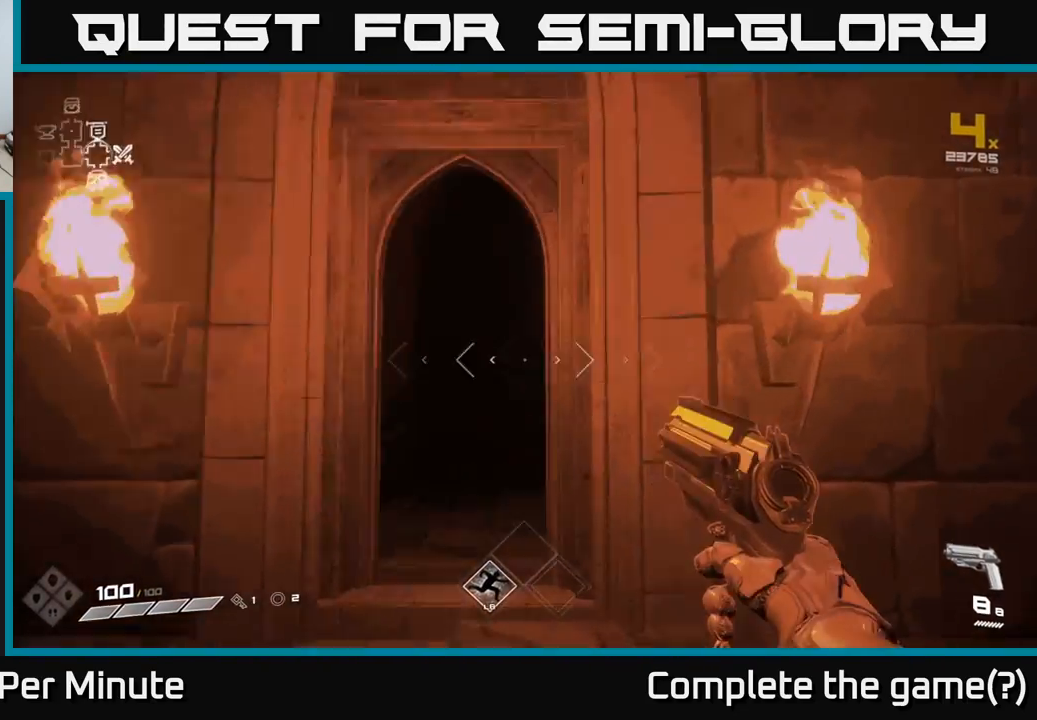
{"buttons": [], "left_stick": "up-left", "right_stick": "center", "events": [[33, "right_stick", "center"], [183, "right_stick", "down"], [317, "right_stick", "center"], [417, "left_stick", "up-left"]]}
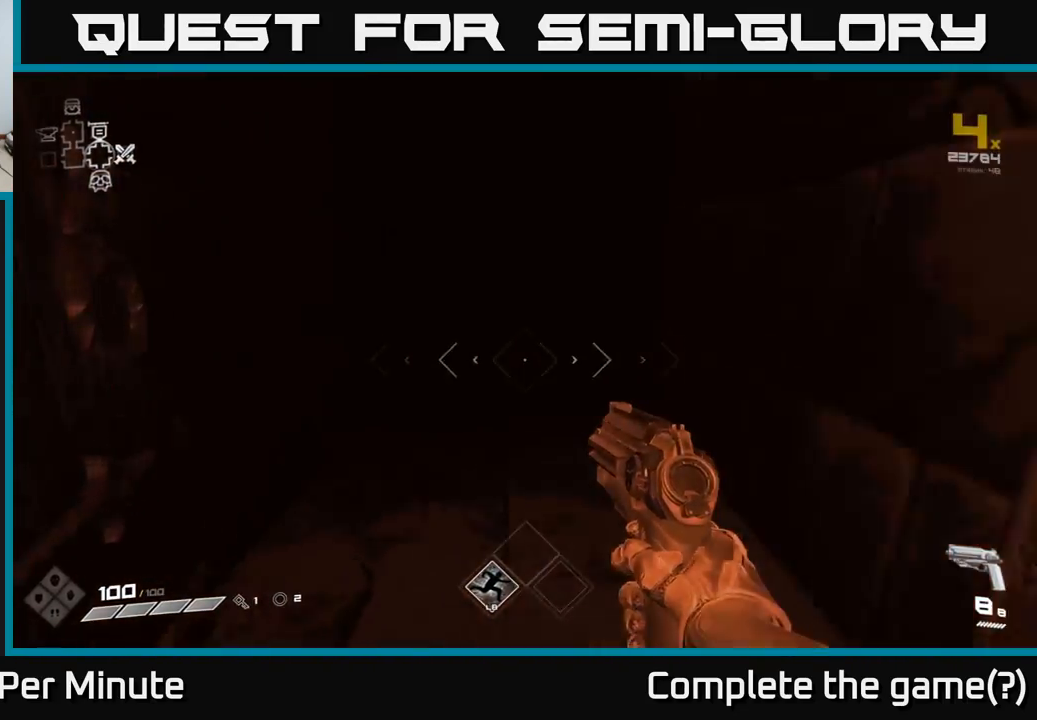
{"buttons": [], "left_stick": "up", "right_stick": "center", "events": [[150, "left_stick", "up"]]}
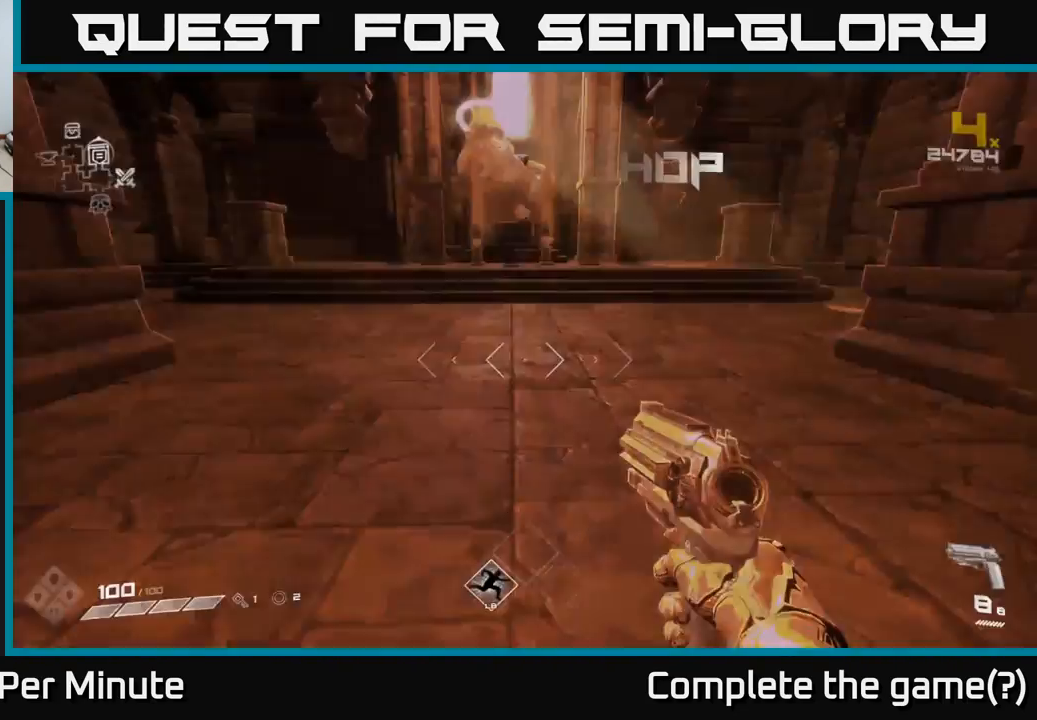
{"buttons": [], "left_stick": "center", "right_stick": "up", "events": [[67, "right_stick", "up-left"], [117, "right_stick", "center"], [350, "right_stick", "up"], [433, "left_stick", "center"]]}